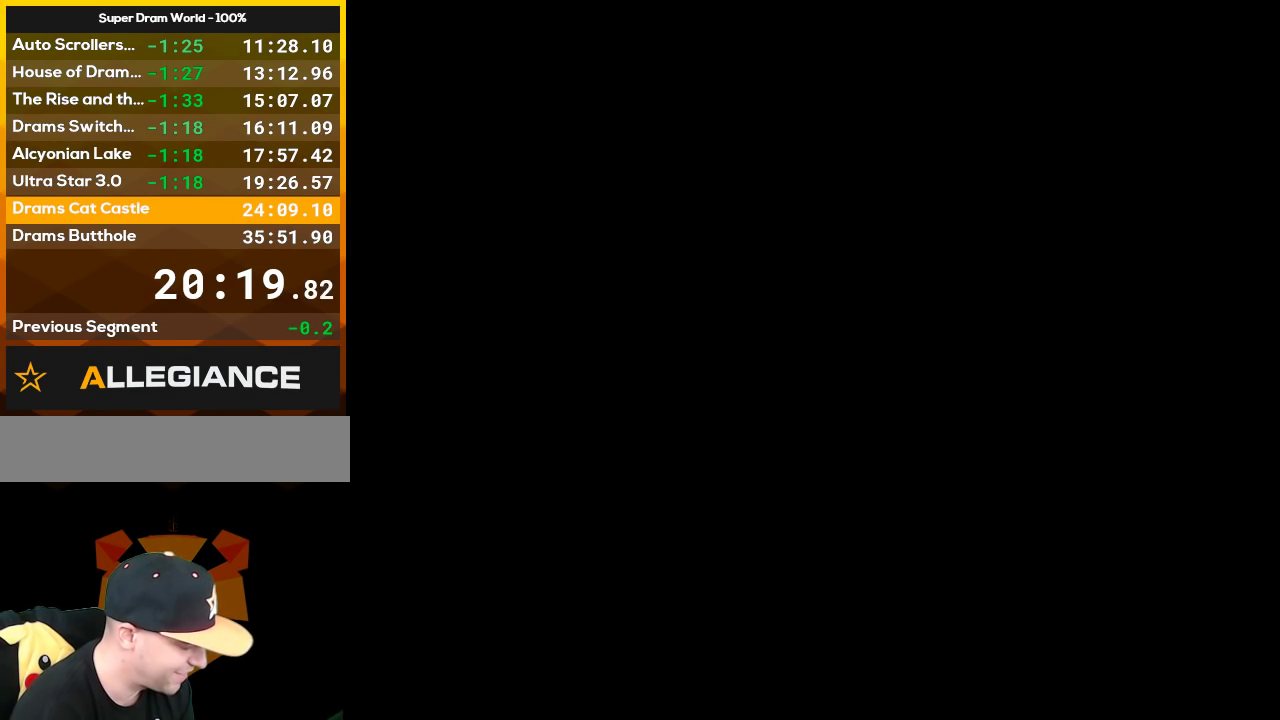
Gameplay with a controller (Nintendo layout); each line is a JSON object with the inputs held at the frame after it. "events" lists button and stick changes between this image and that frame as [ms after this image, input, new state], when the widget could be followed in between. Not read: L3 R3.
{"buttons": ["A"], "events": [[217, "A", "down"], [400, "A", "up"], [500, "A", "down"]]}
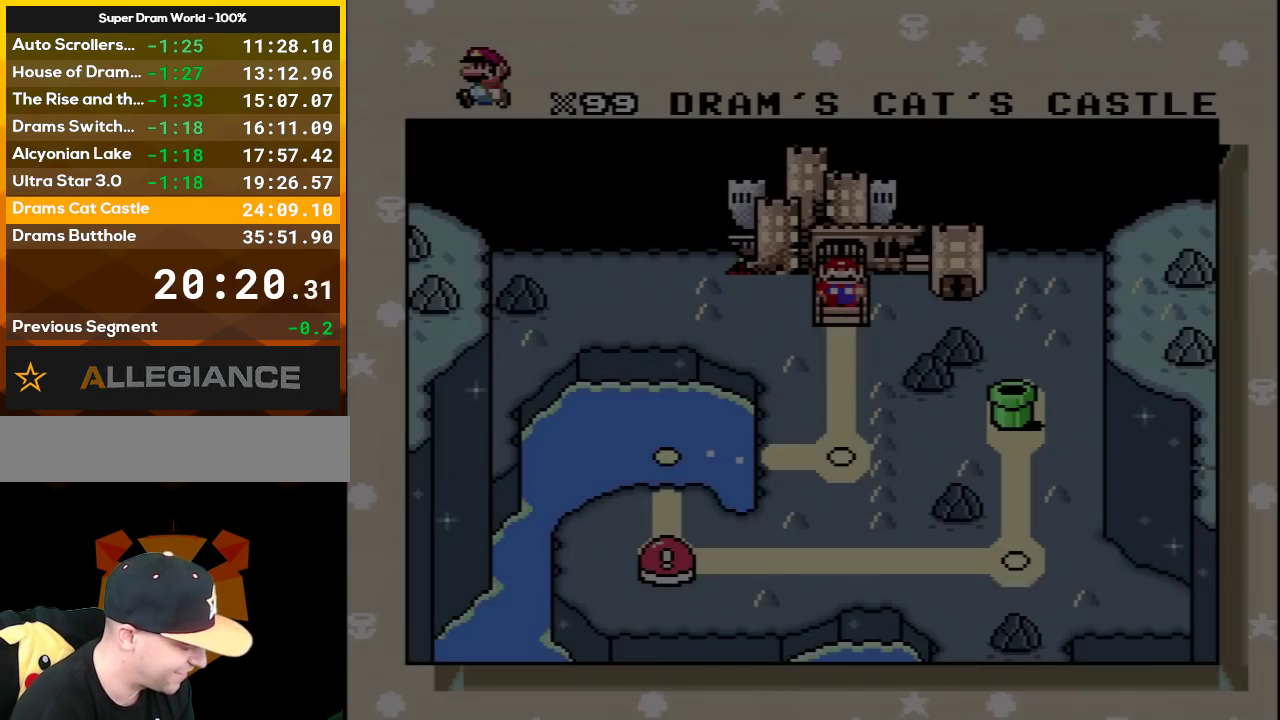
{"buttons": [], "events": [[117, "A", "up"], [183, "A", "down"], [267, "A", "up"], [367, "A", "down"], [500, "A", "up"]]}
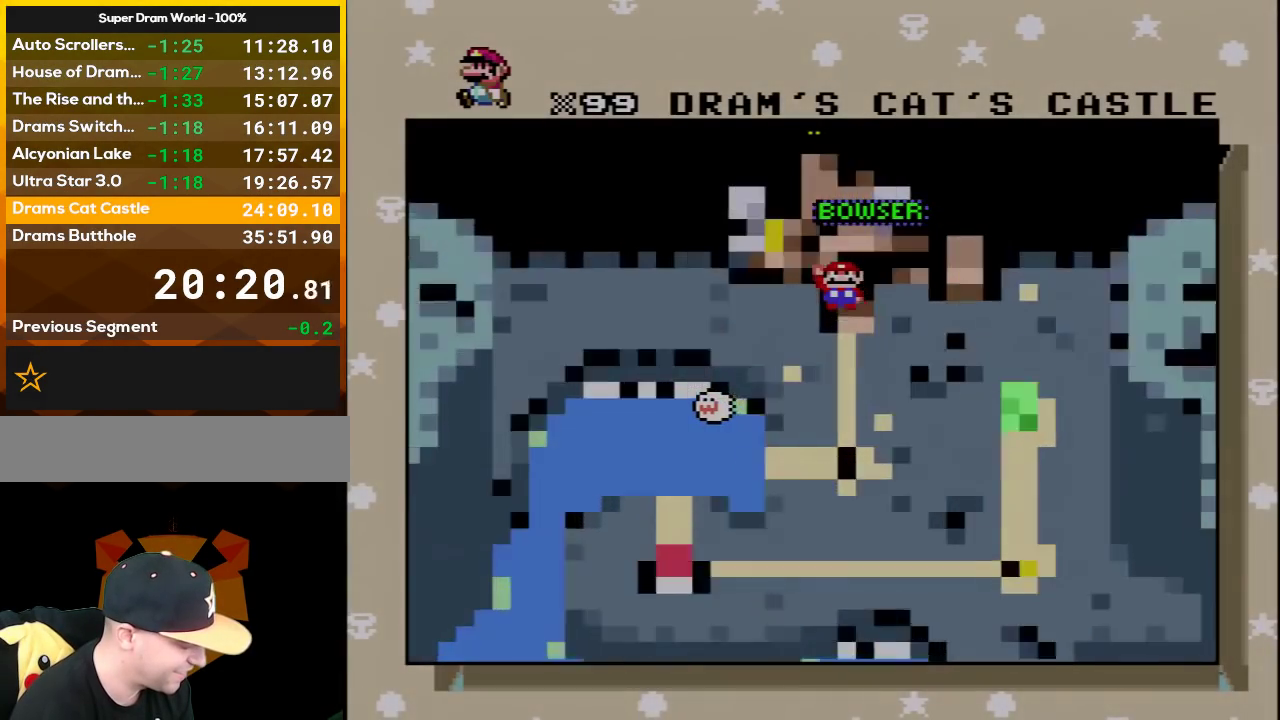
{"buttons": [], "events": [[50, "A", "down"], [183, "A", "up"], [267, "A", "down"], [483, "A", "up"]]}
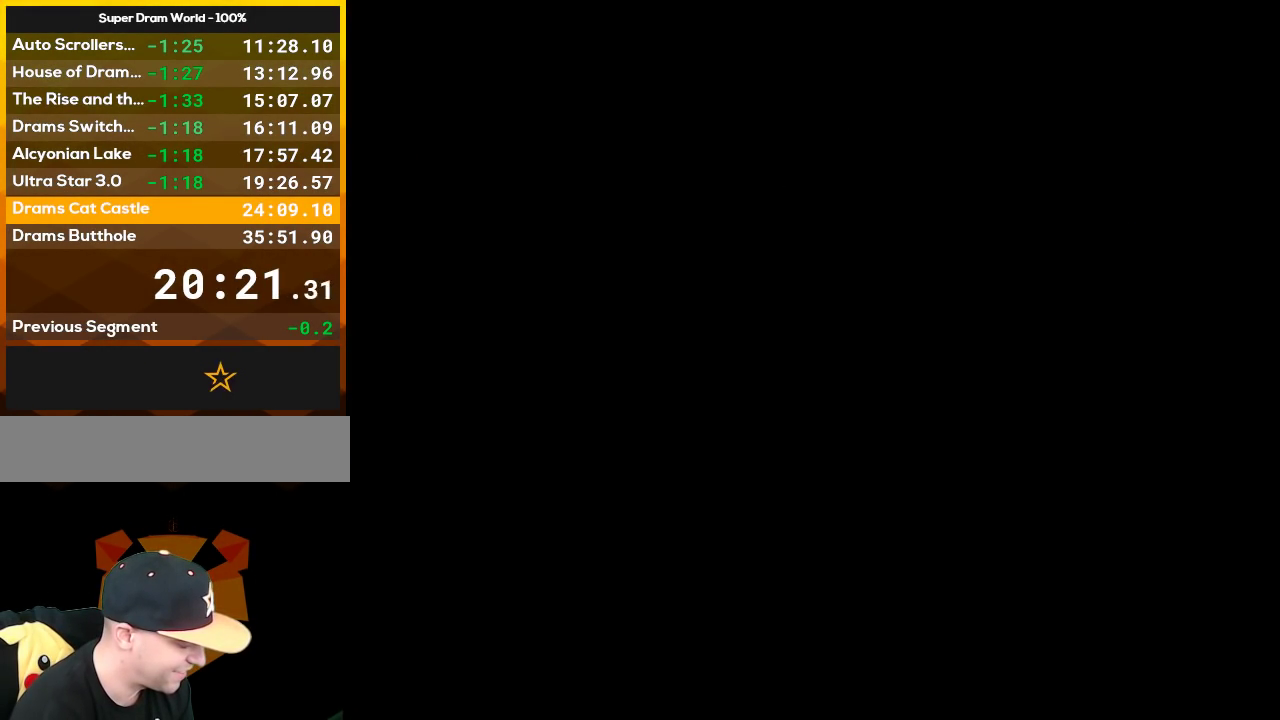
{"buttons": [], "events": []}
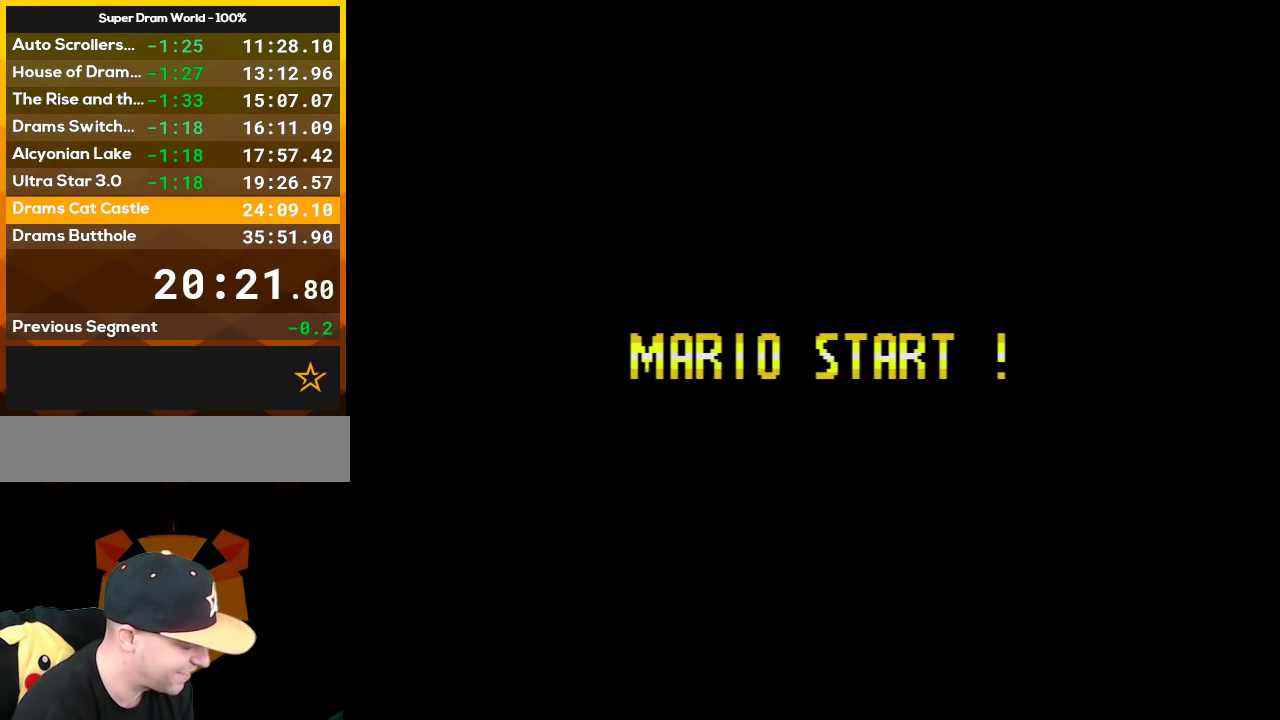
{"buttons": [], "events": []}
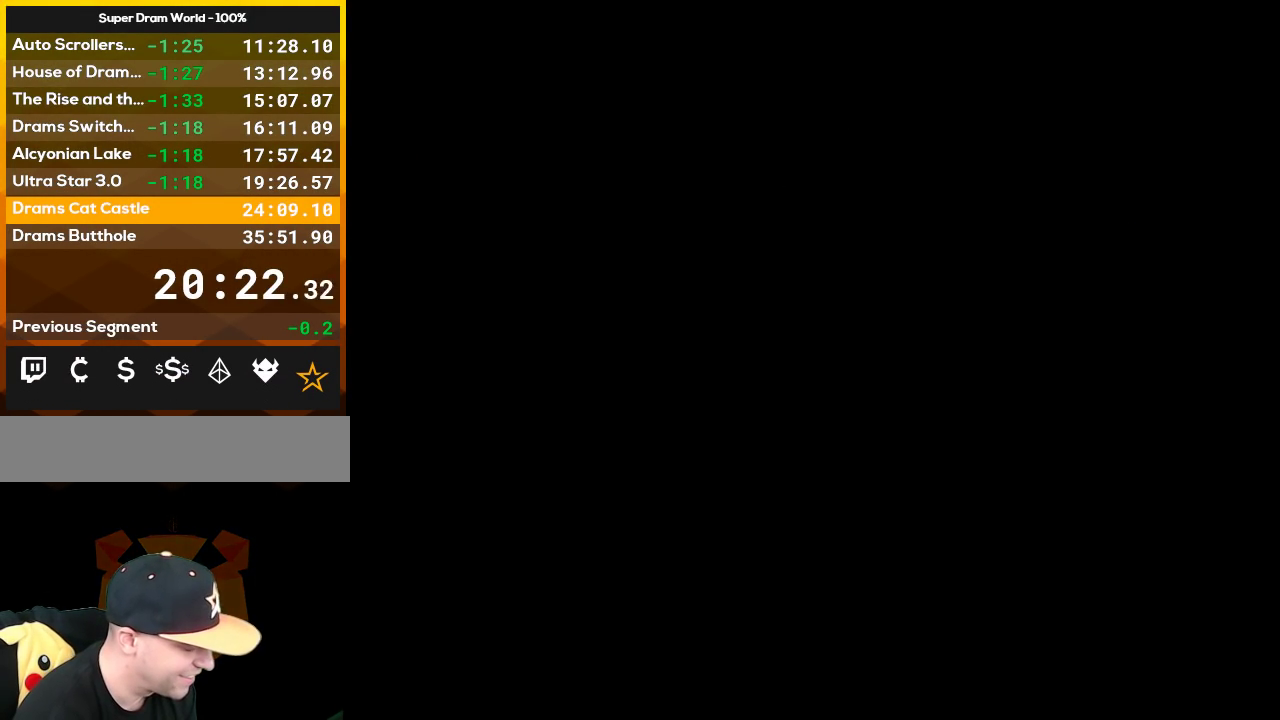
{"buttons": [], "events": []}
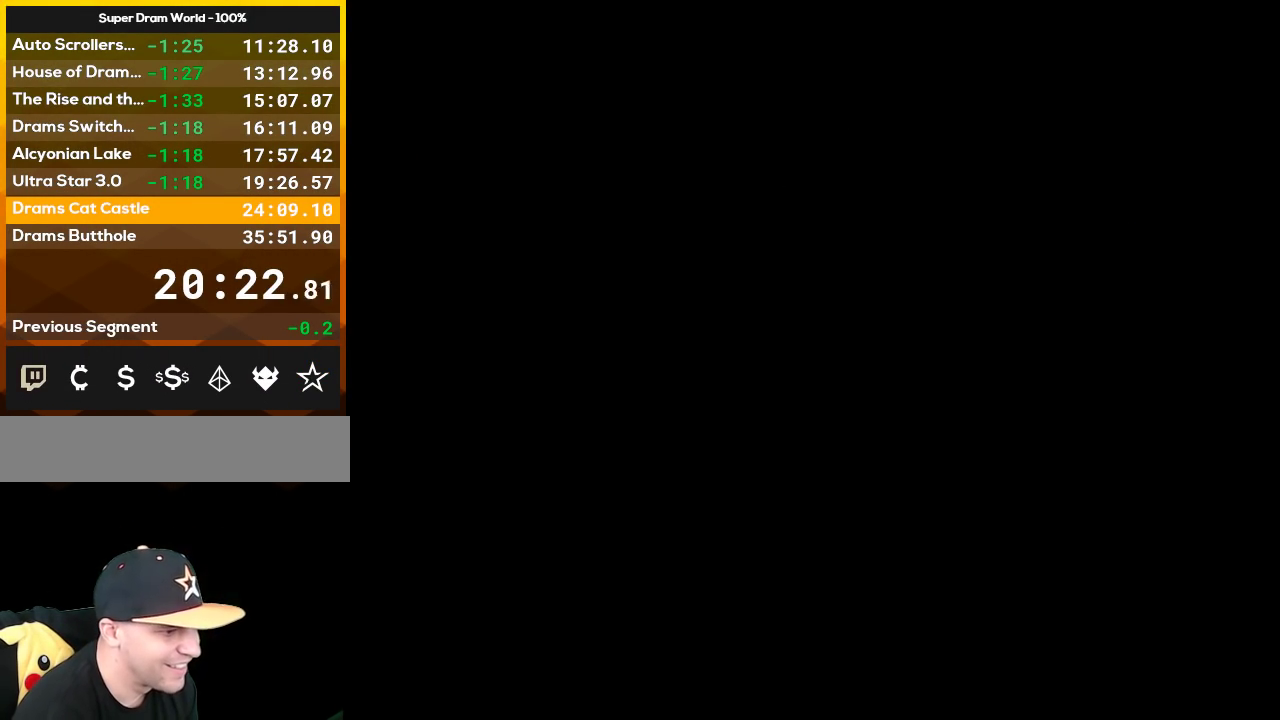
{"buttons": ["A"], "events": [[50, "Y", "down"], [300, "Y", "up"], [483, "A", "down"]]}
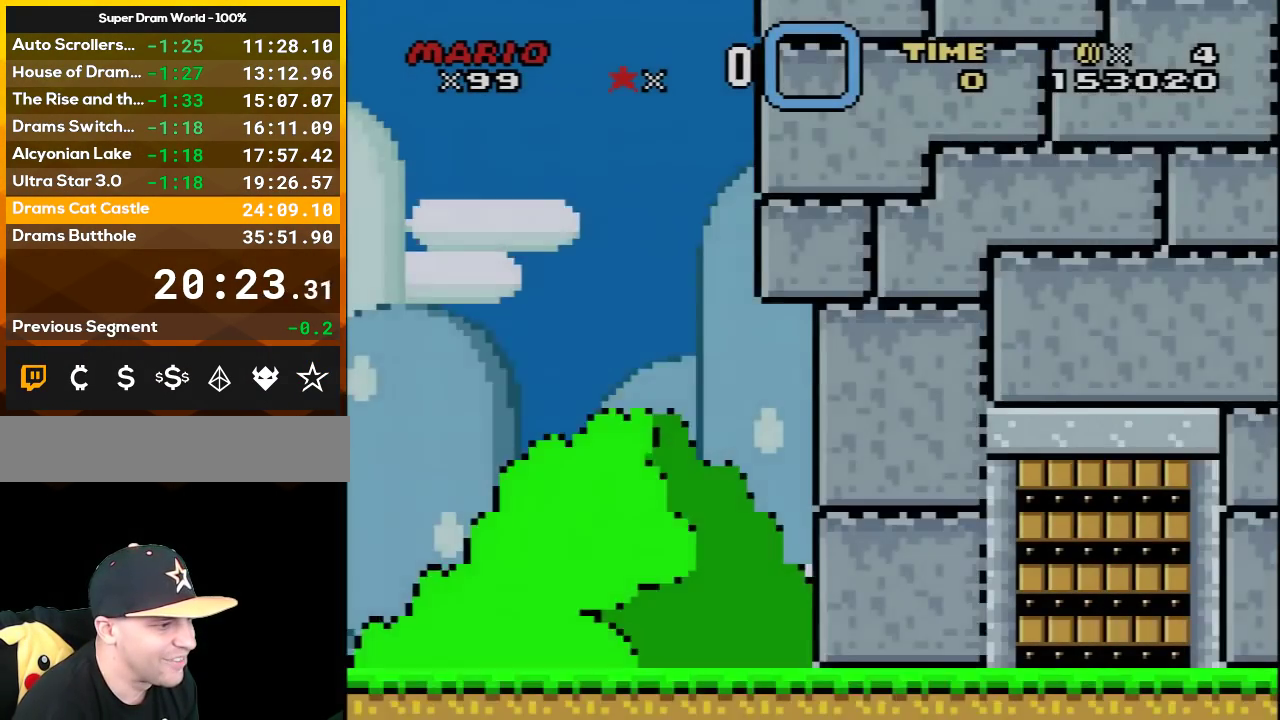
{"buttons": [], "events": [[117, "A", "up"], [200, "A", "down"], [300, "A", "up"], [367, "A", "down"], [483, "A", "up"]]}
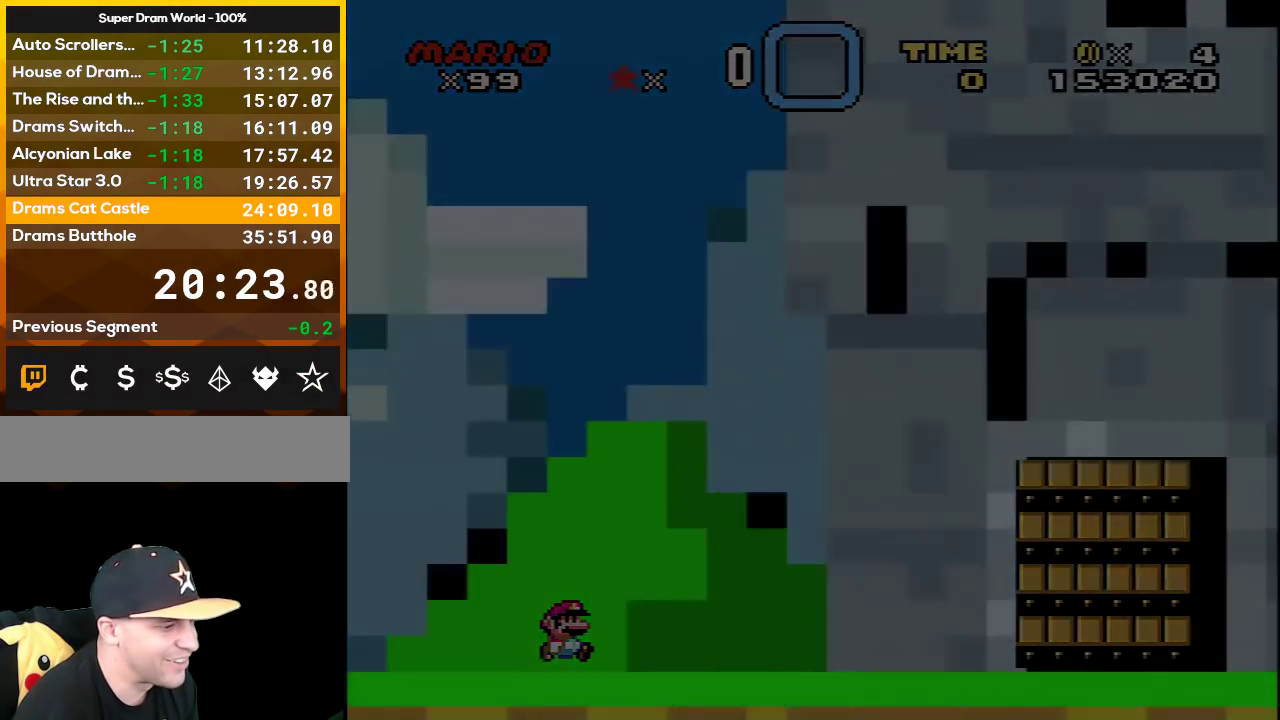
{"buttons": ["Y", "DPAD_RIGHT"], "events": [[50, "DPAD_RIGHT", "down"], [83, "Y", "down"]]}
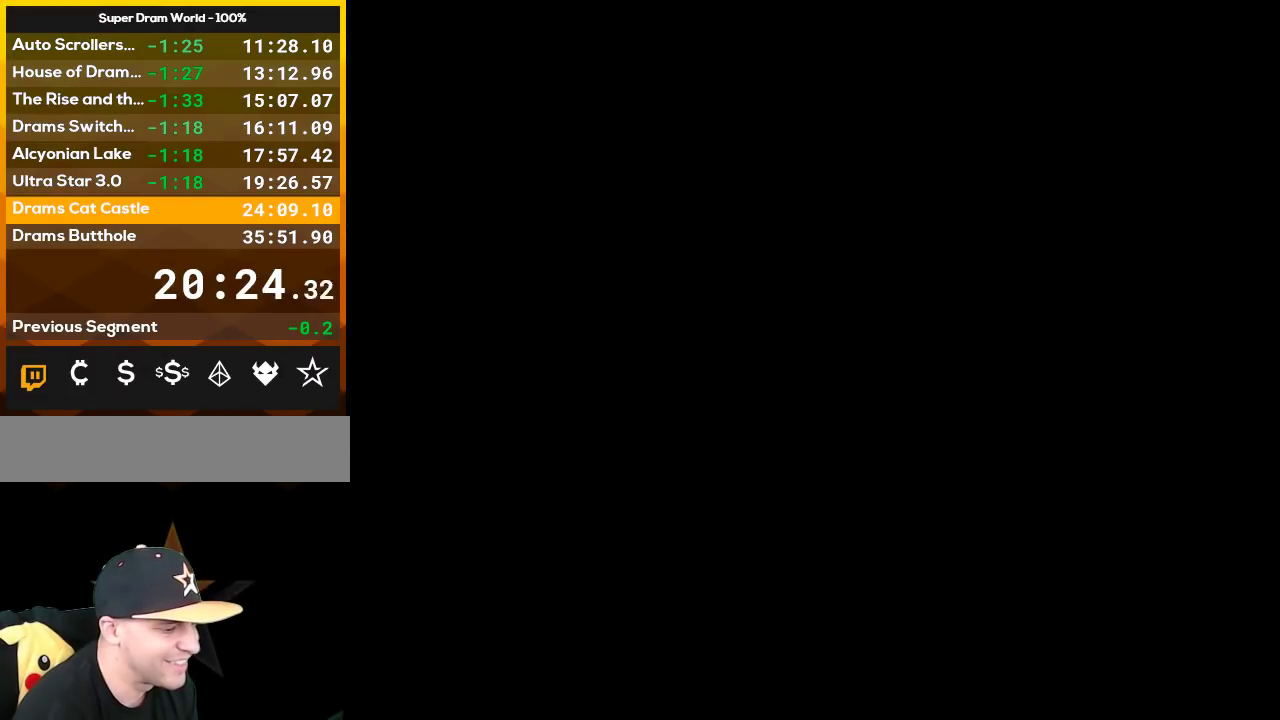
{"buttons": ["Y", "DPAD_RIGHT"], "events": []}
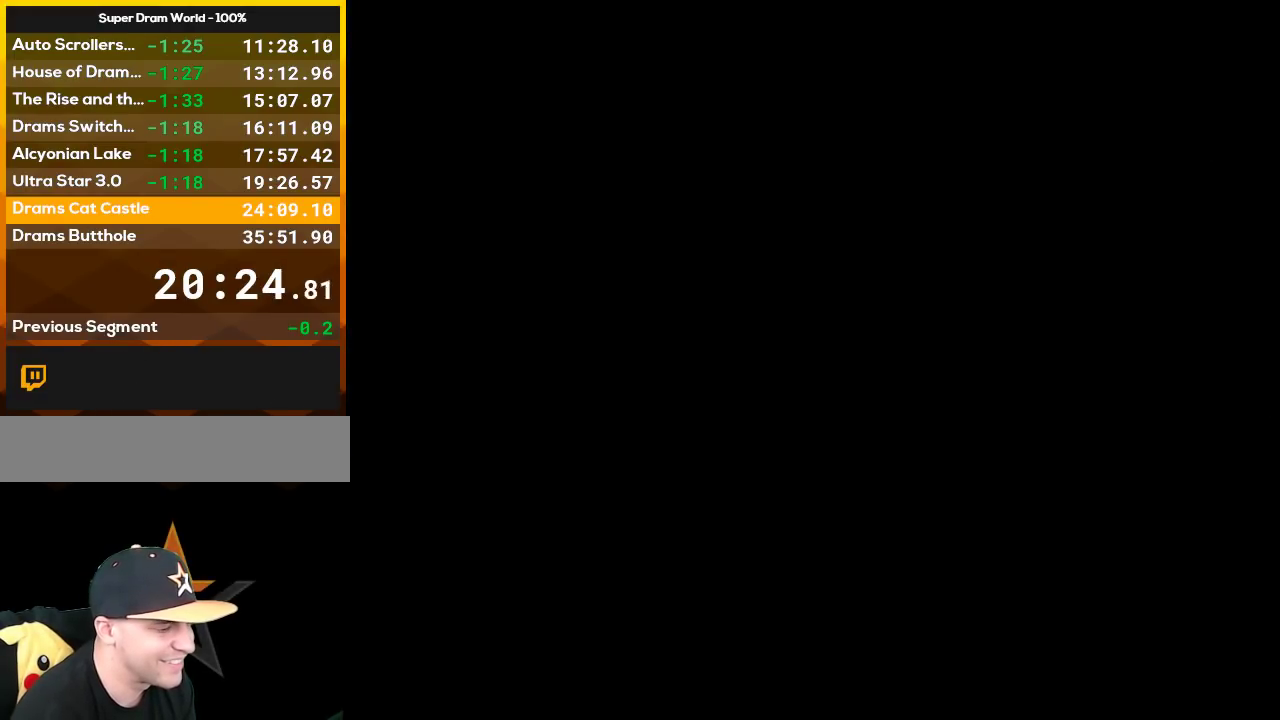
{"buttons": ["Y", "DPAD_RIGHT"], "events": []}
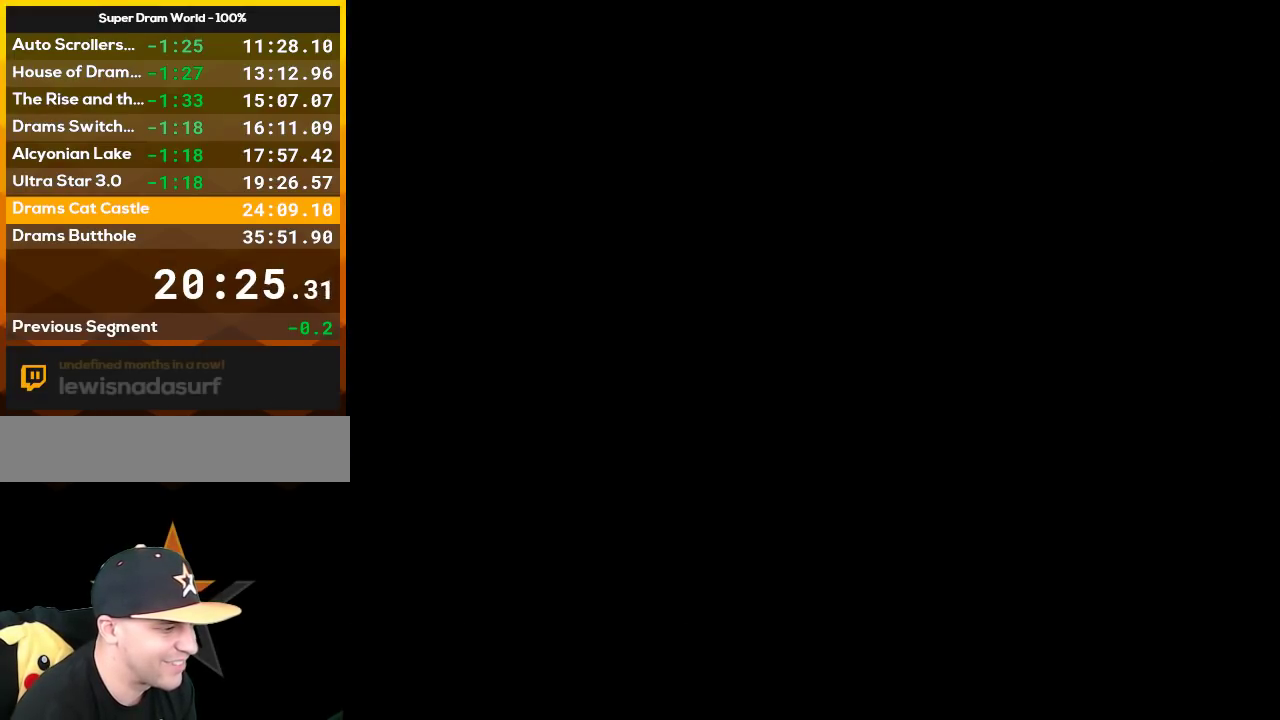
{"buttons": ["L1"], "events": [[17, "DPAD_RIGHT", "up"], [17, "L1", "down"], [17, "Y", "up"]]}
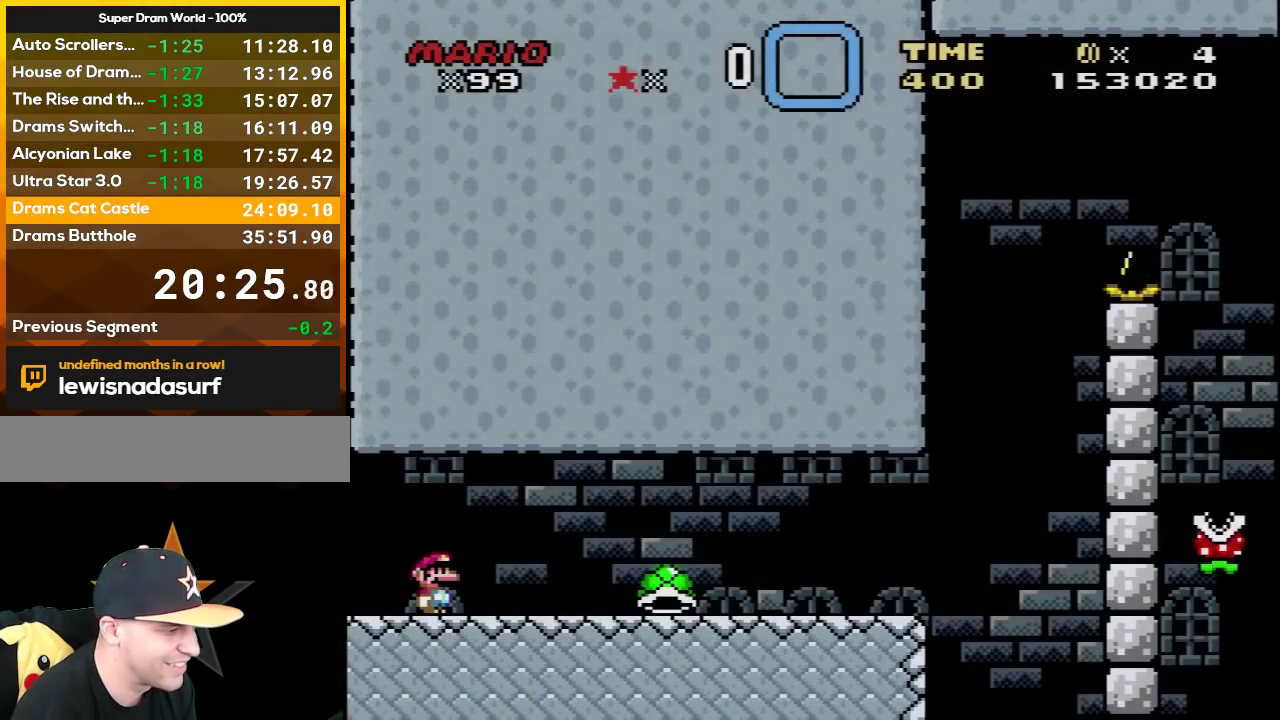
{"buttons": ["L1"], "events": []}
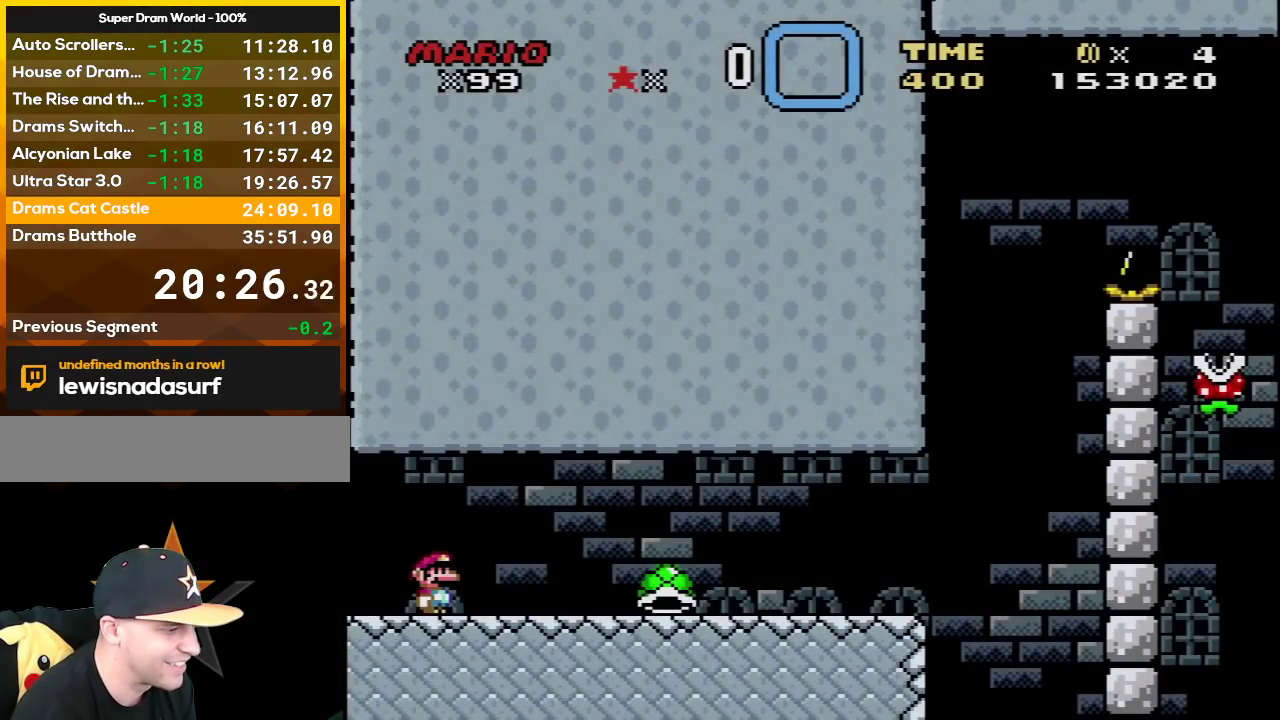
{"buttons": ["DPAD_RIGHT"], "events": [[400, "L1", "up"], [467, "DPAD_RIGHT", "down"]]}
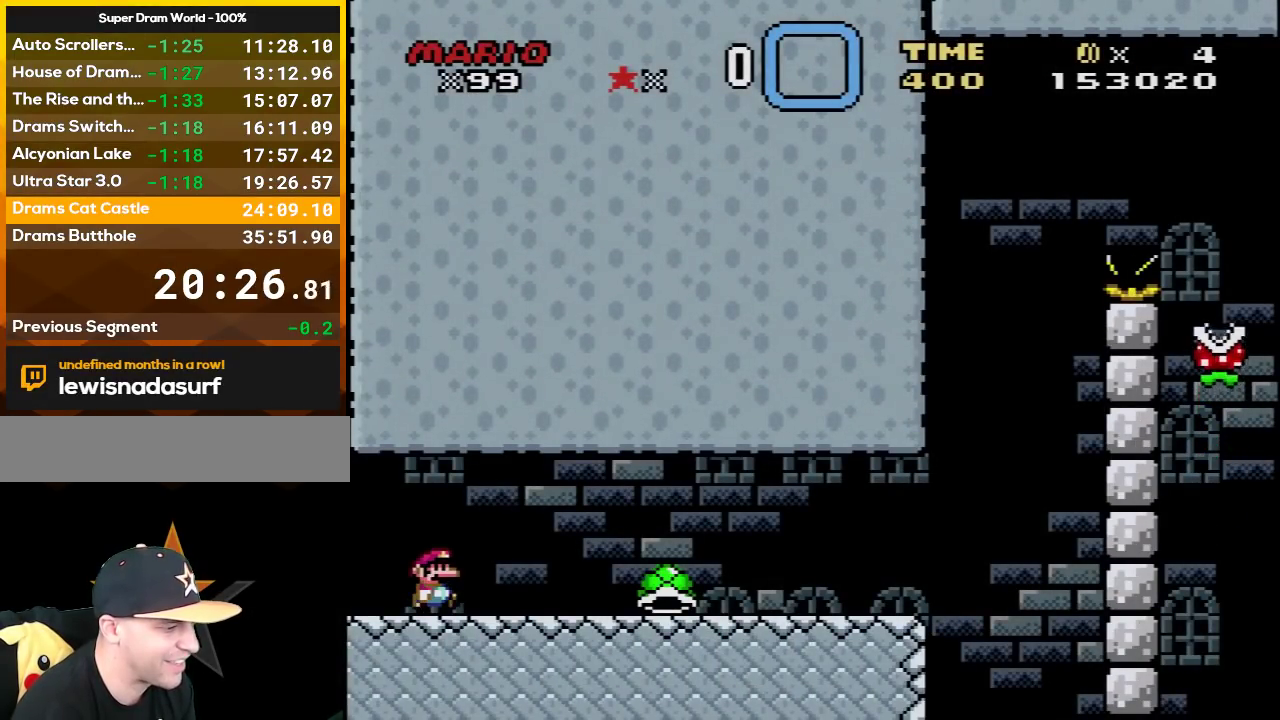
{"buttons": ["Y", "DPAD_RIGHT"], "events": [[50, "Y", "down"]]}
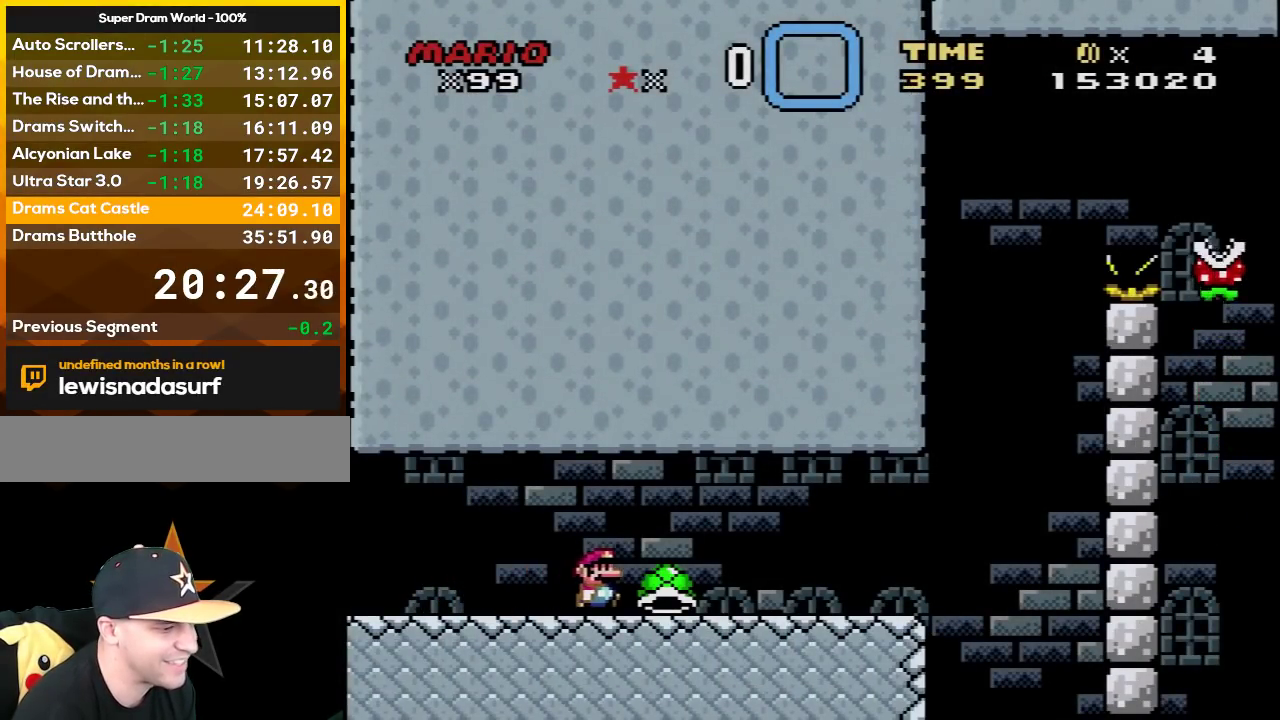
{"buttons": ["Y", "DPAD_RIGHT"], "events": []}
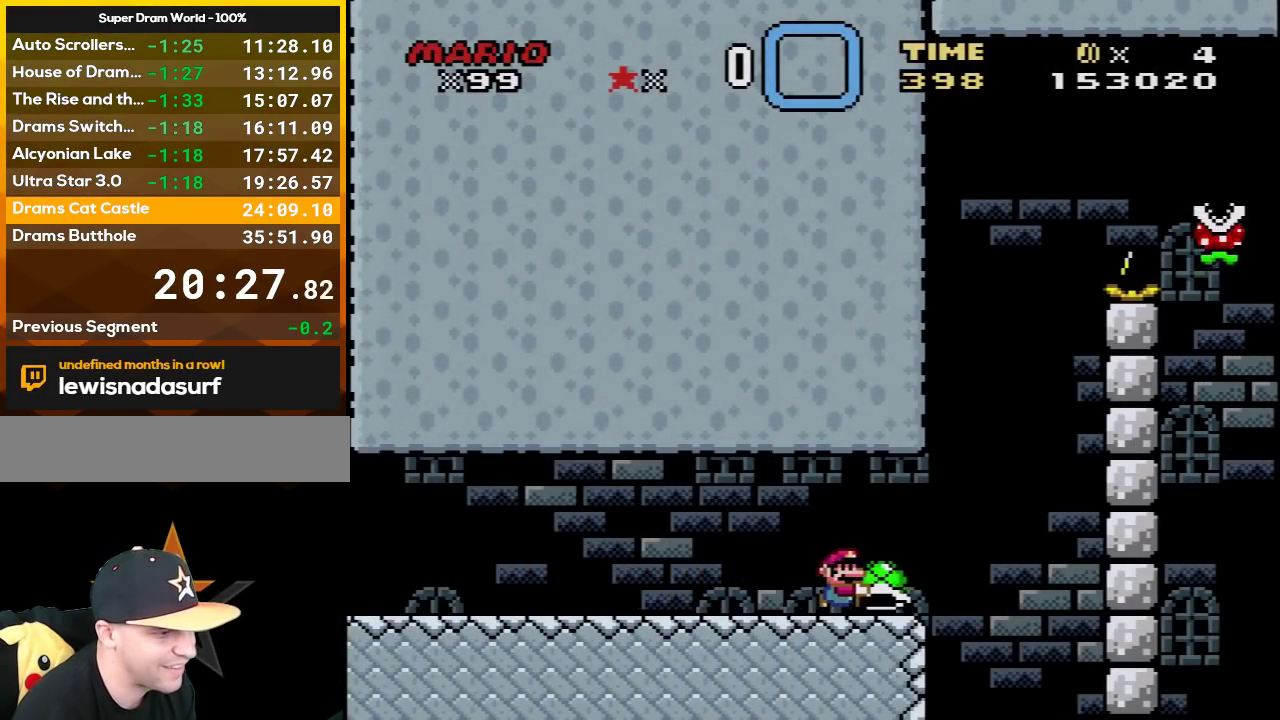
{"buttons": ["B", "Y"], "events": [[183, "B", "down"], [183, "DPAD_RIGHT", "up"], [200, "DPAD_LEFT", "down"], [433, "DPAD_LEFT", "up"], [433, "DPAD_RIGHT", "down"], [483, "DPAD_RIGHT", "up"]]}
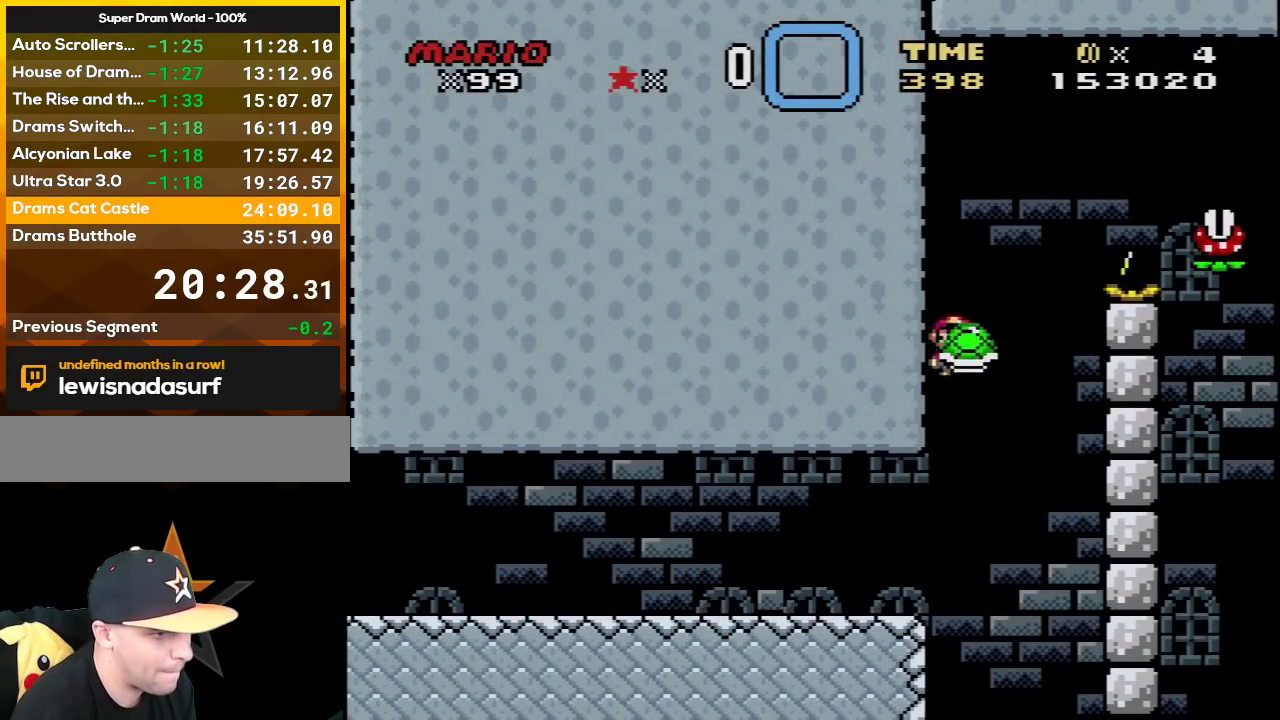
{"buttons": ["B", "Y", "DPAD_RIGHT"], "events": [[117, "Y", "up"], [300, "DPAD_RIGHT", "down"], [300, "Y", "down"], [367, "DPAD_UP", "down"], [433, "DPAD_UP", "up"]]}
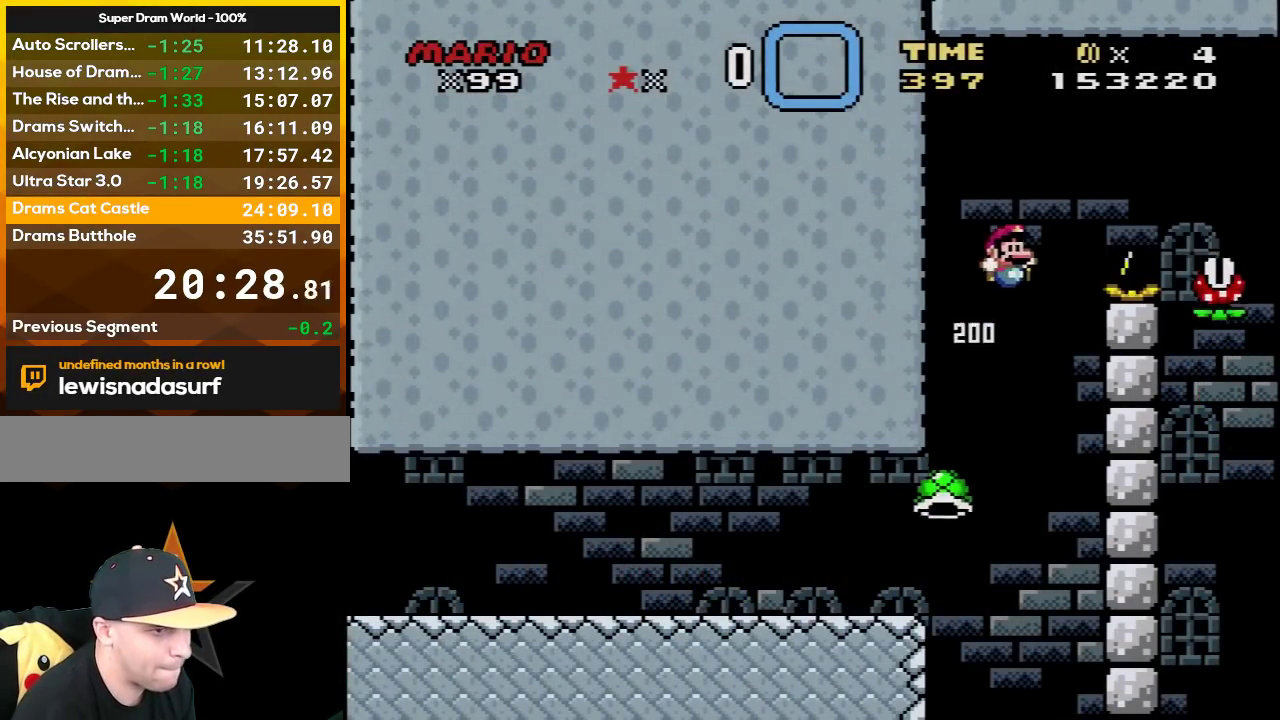
{"buttons": ["Y", "DPAD_RIGHT"], "events": [[150, "DPAD_UP", "down"], [217, "DPAD_UP", "up"], [450, "B", "up"]]}
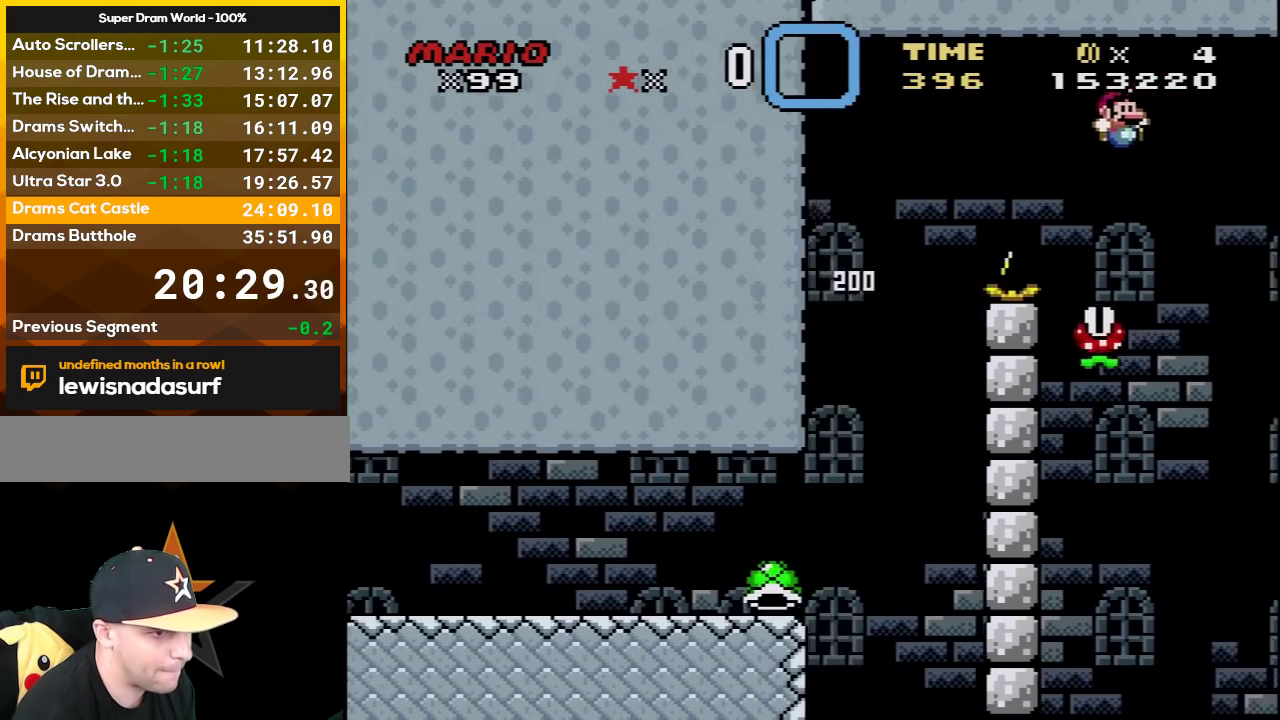
{"buttons": ["X", "DPAD_RIGHT"], "events": [[150, "B", "down"], [367, "B", "up"], [400, "X", "down"], [400, "Y", "up"]]}
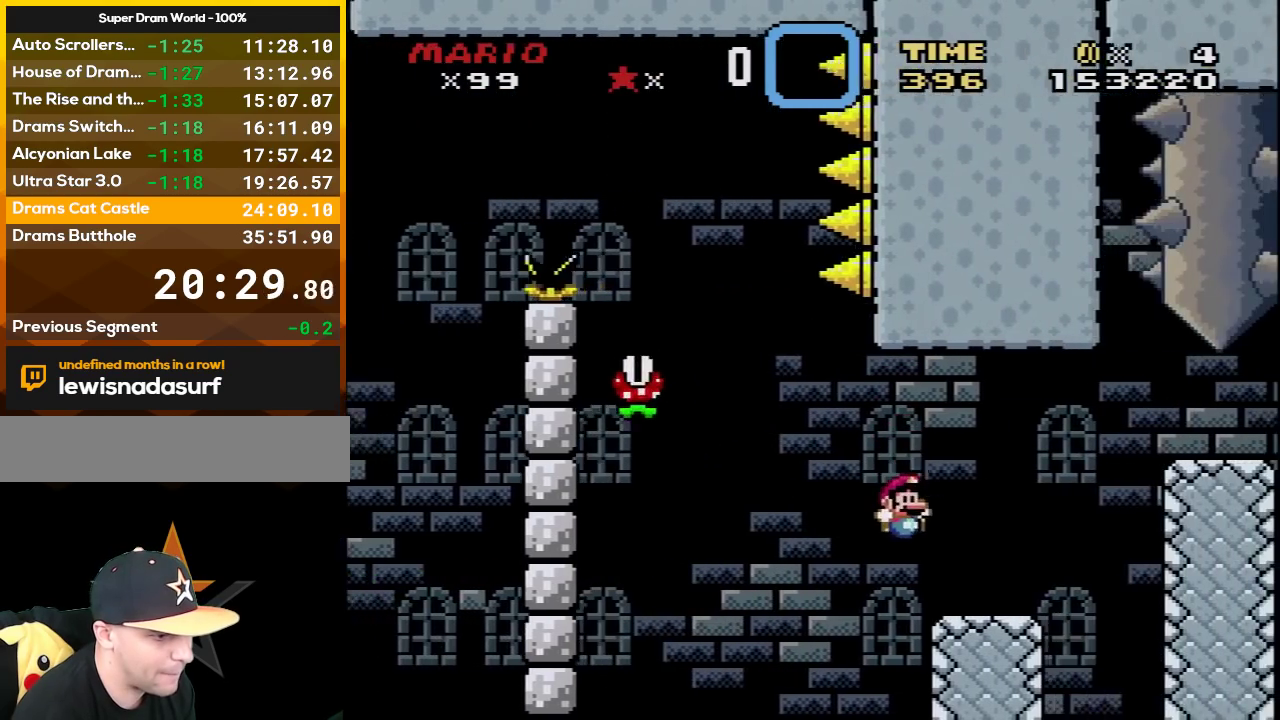
{"buttons": ["X", "DPAD_RIGHT"], "events": [[183, "A", "down"], [367, "A", "up"]]}
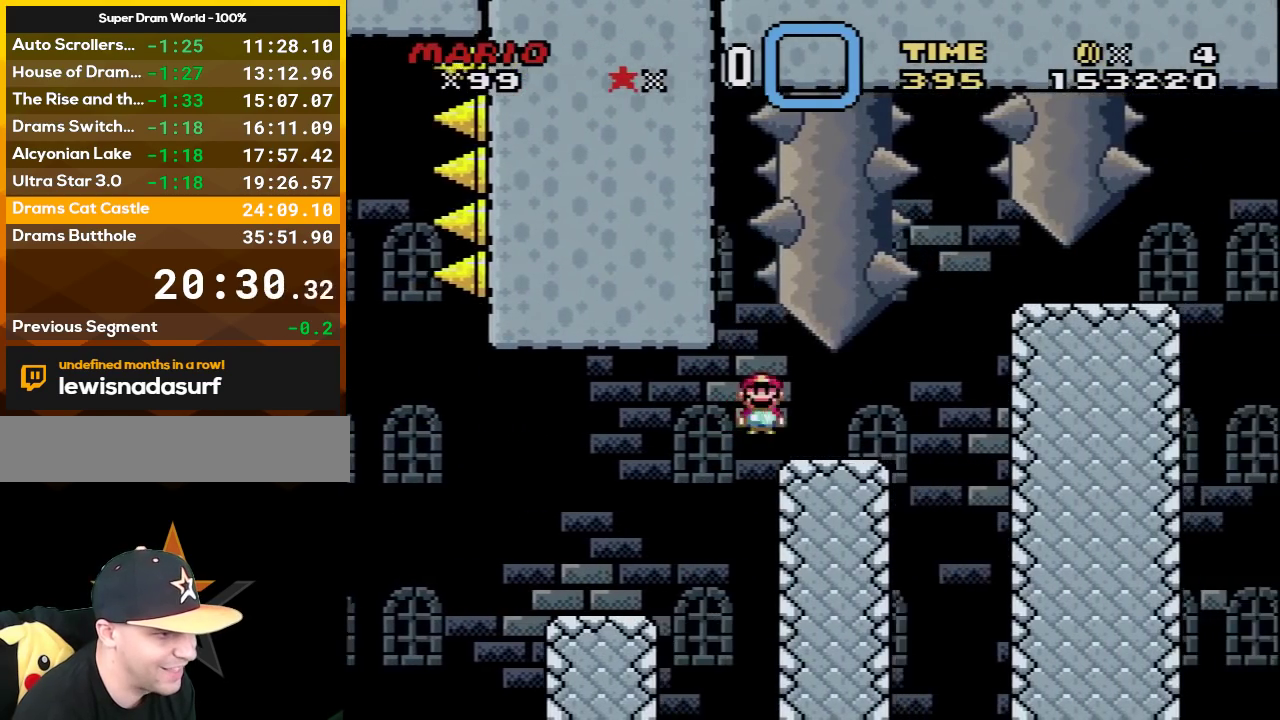
{"buttons": ["X", "DPAD_RIGHT"], "events": [[217, "A", "down"], [367, "A", "up"]]}
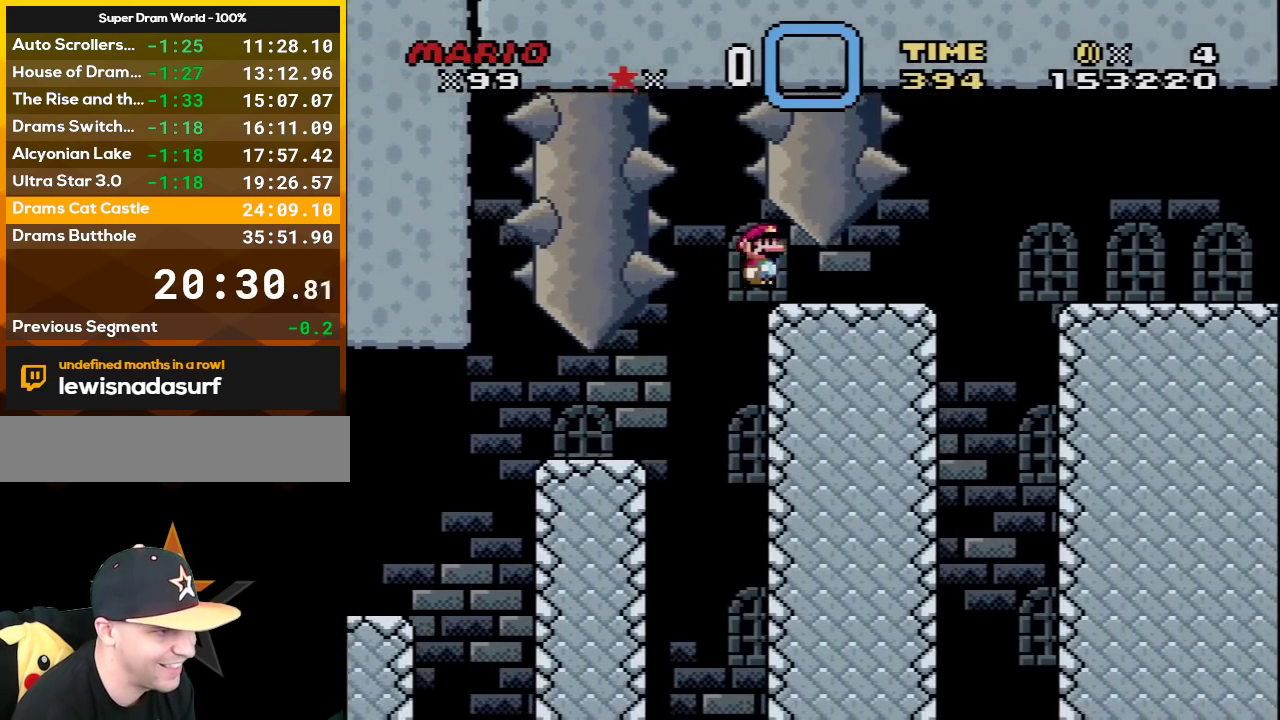
{"buttons": ["X", "DPAD_RIGHT"], "events": [[333, "A", "down"], [367, "DPAD_UP", "down"], [450, "A", "up"], [450, "DPAD_UP", "up"]]}
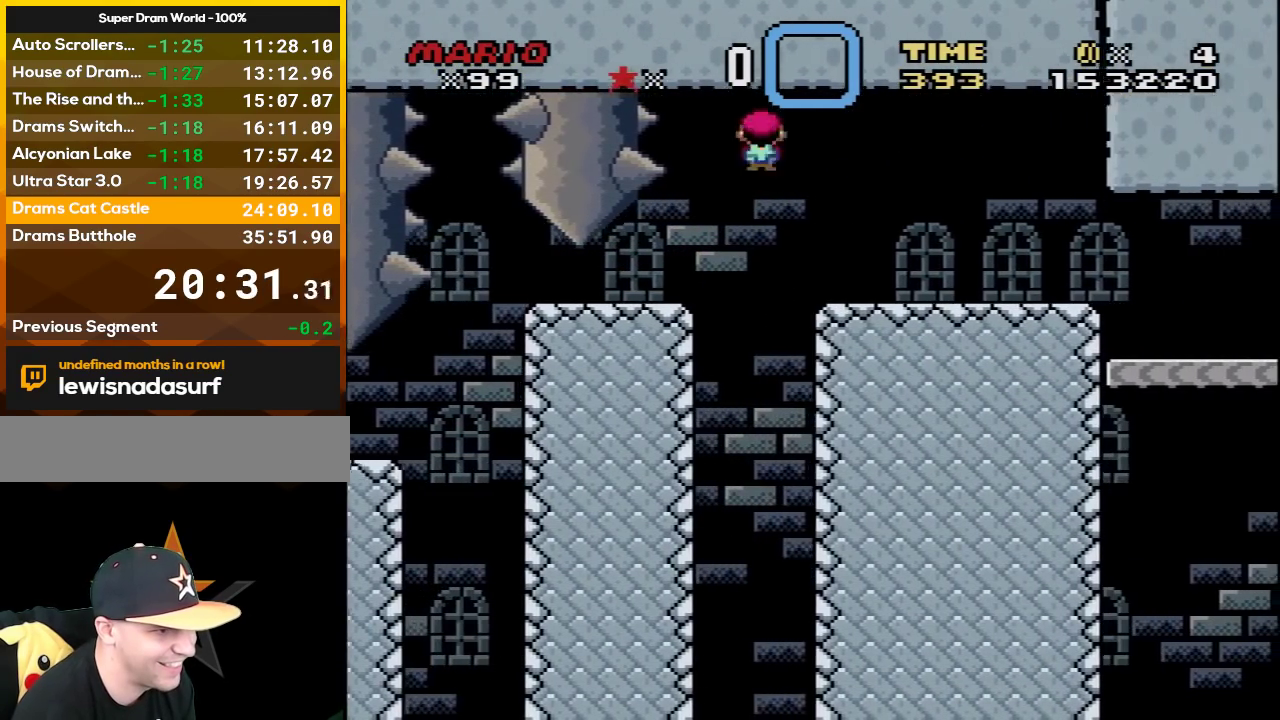
{"buttons": ["X", "DPAD_LEFT"], "events": [[200, "DPAD_UP", "down"], [400, "DPAD_UP", "up"], [467, "DPAD_RIGHT", "up"], [483, "DPAD_LEFT", "down"]]}
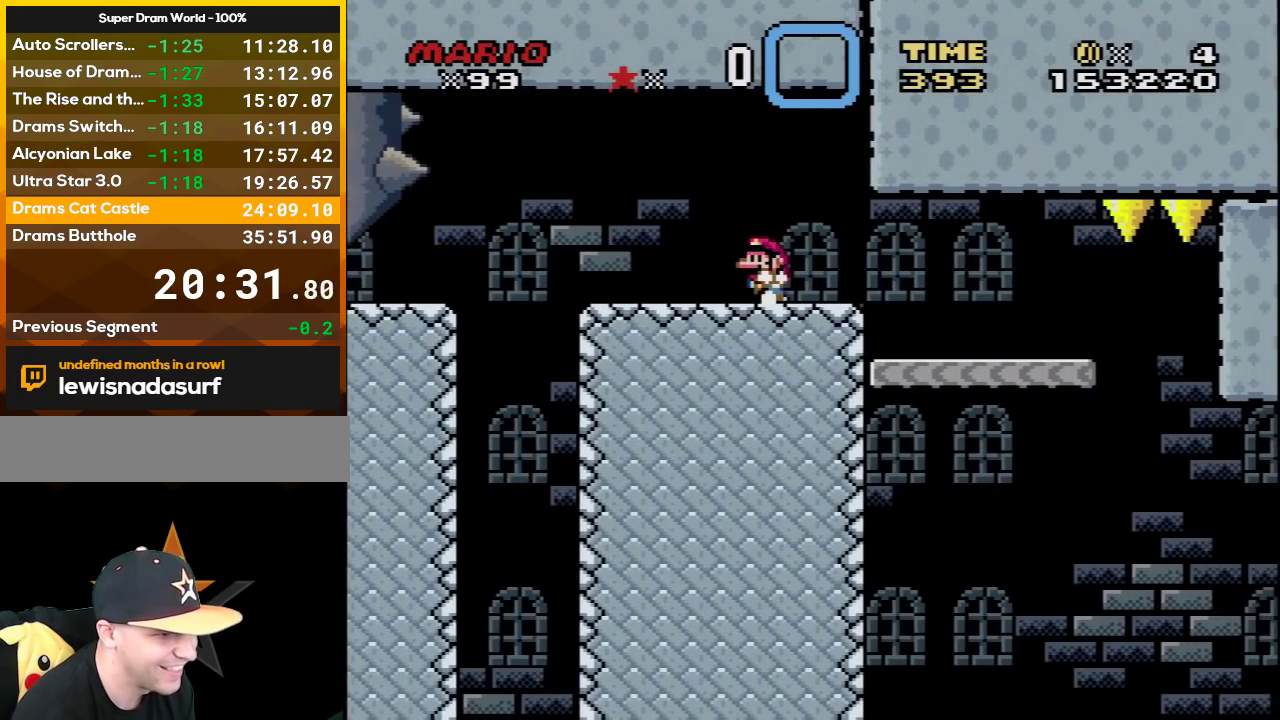
{"buttons": ["X", "DPAD_RIGHT"], "events": [[150, "DPAD_LEFT", "up"], [200, "DPAD_RIGHT", "down"], [267, "DPAD_RIGHT", "up"], [483, "DPAD_RIGHT", "down"]]}
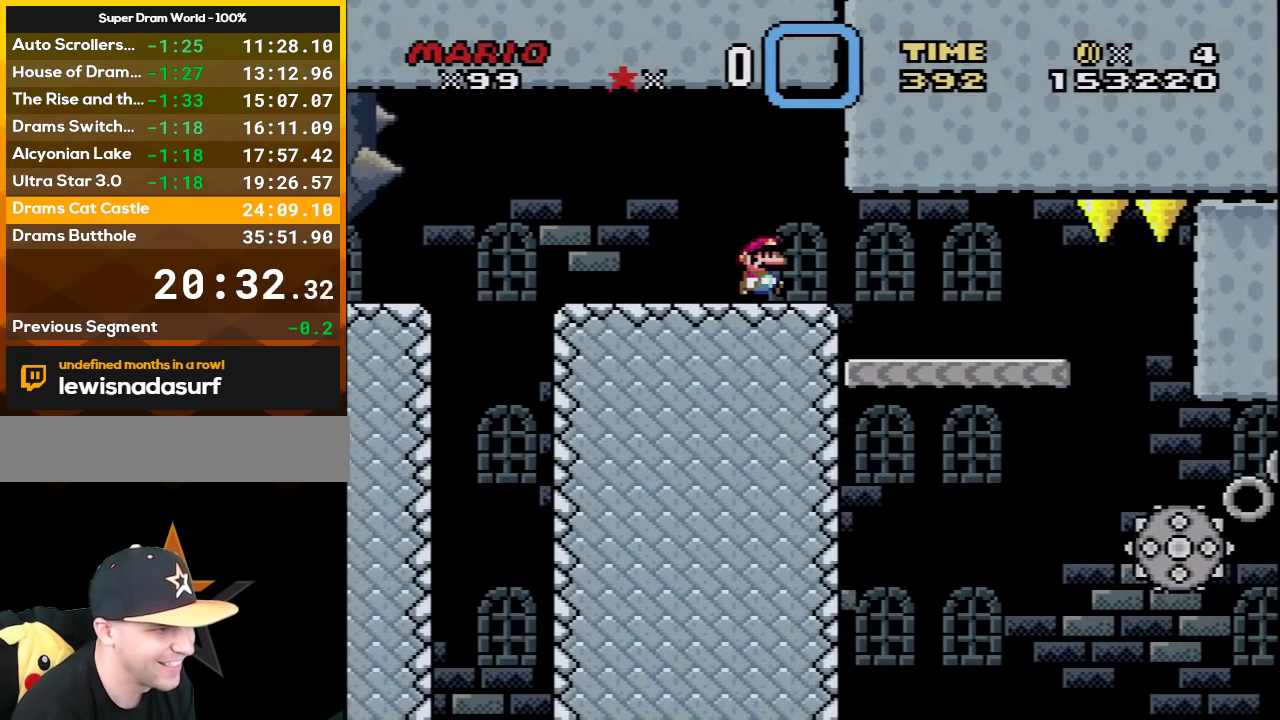
{"buttons": ["X"], "events": [[117, "DPAD_RIGHT", "up"], [400, "DPAD_RIGHT", "down"], [467, "DPAD_RIGHT", "up"]]}
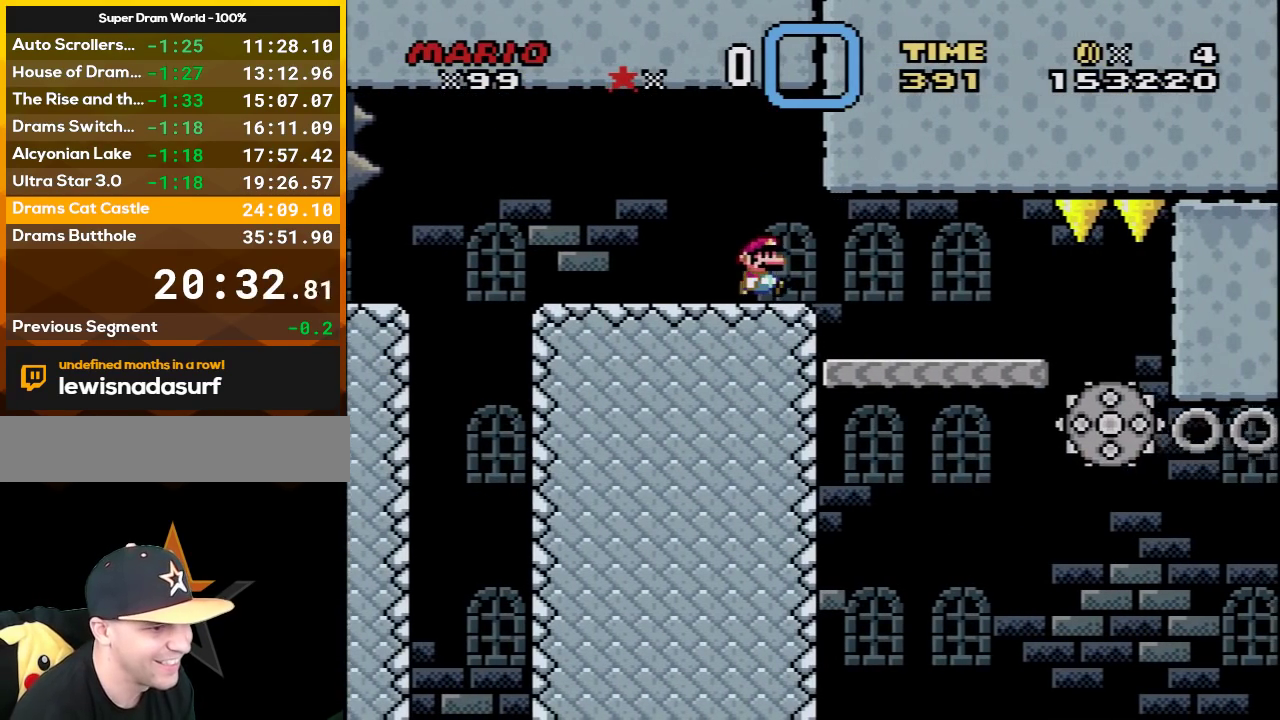
{"buttons": ["X"], "events": [[117, "DPAD_DOWN", "down"], [217, "DPAD_DOWN", "up"]]}
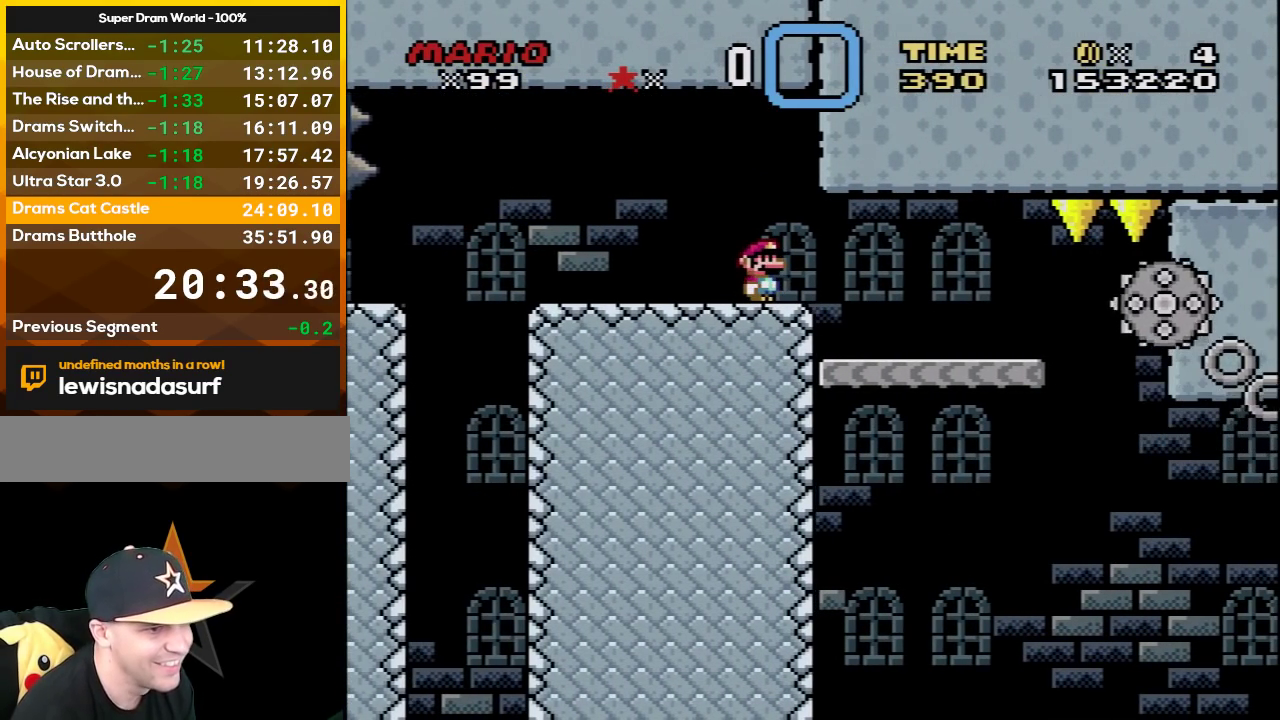
{"buttons": ["X"], "events": []}
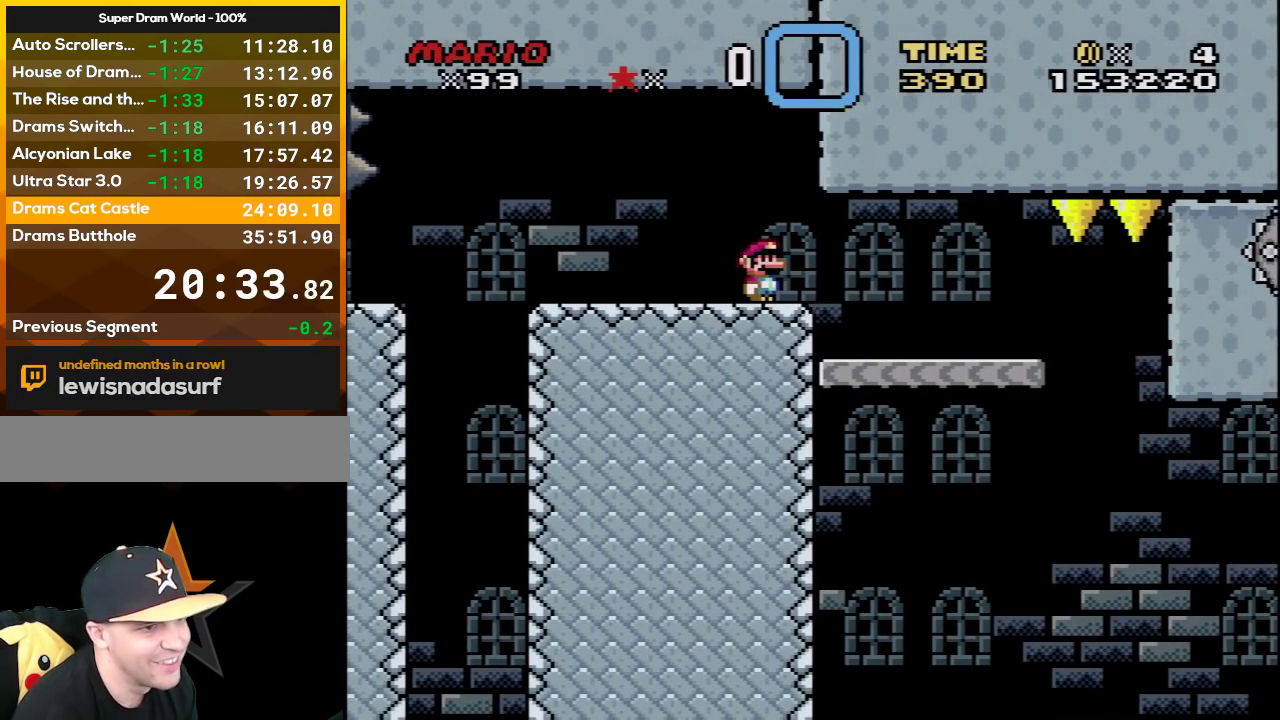
{"buttons": ["X"], "events": [[83, "DPAD_RIGHT", "down"], [483, "DPAD_RIGHT", "up"]]}
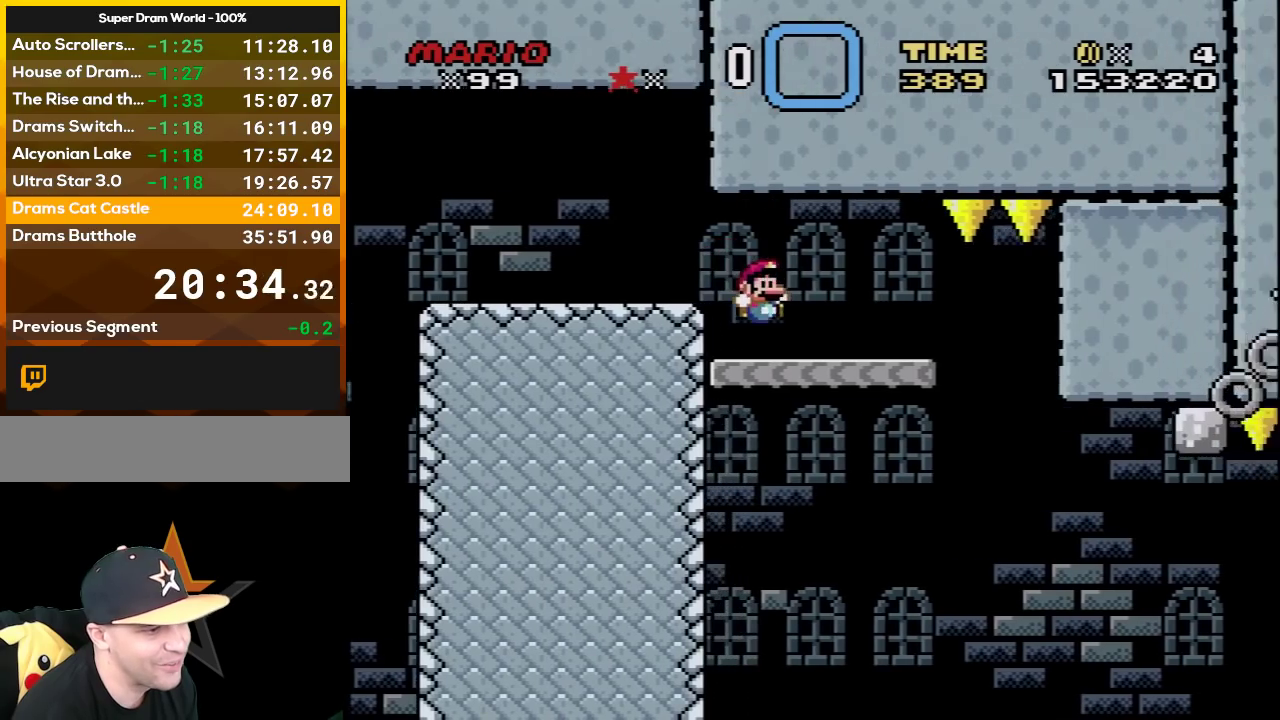
{"buttons": ["X"], "events": [[67, "DPAD_LEFT", "down"], [150, "DPAD_LEFT", "up"]]}
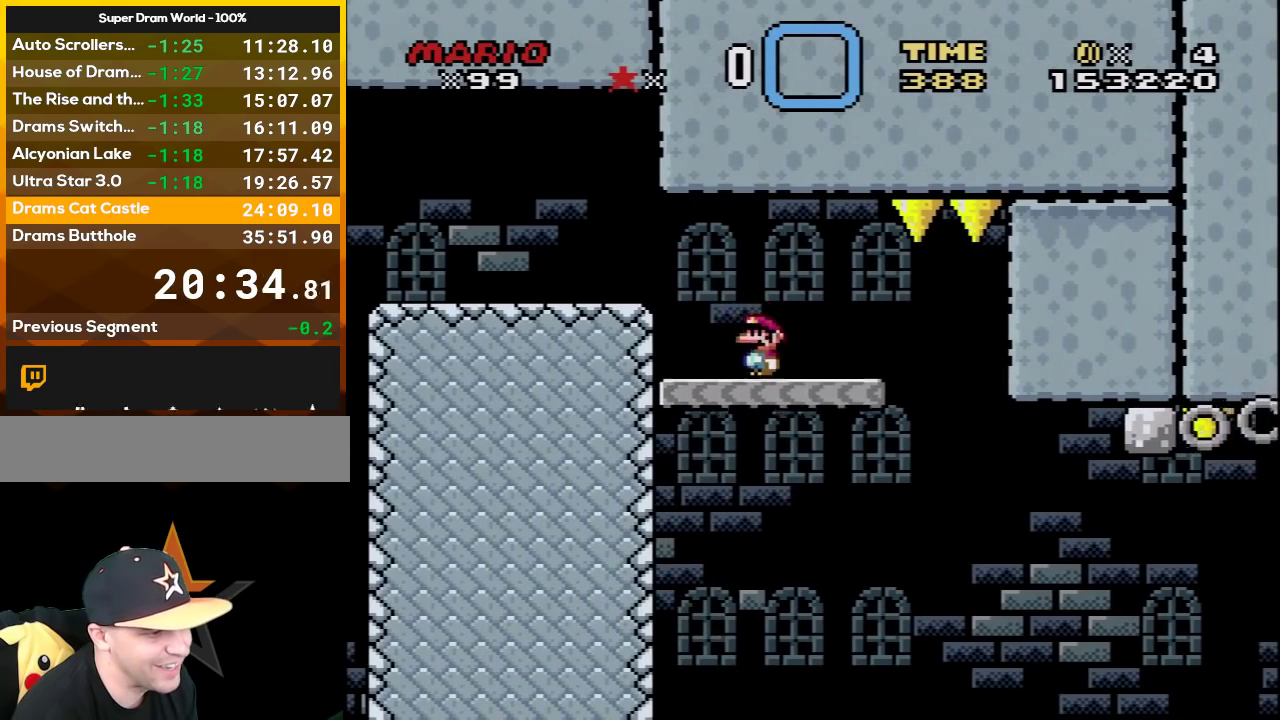
{"buttons": ["X", "DPAD_RIGHT"], "events": [[217, "DPAD_RIGHT", "down"]]}